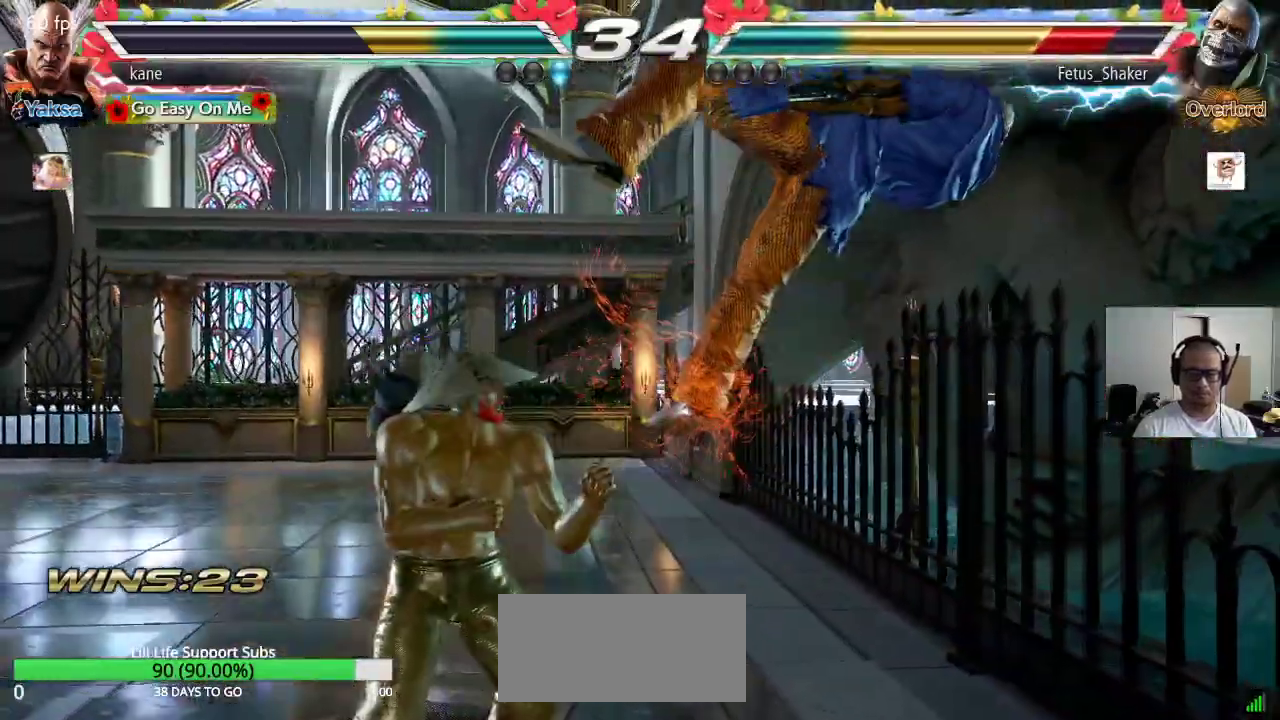
Gameplay with a controller (arcade stick); each line is a JSON object with the inputs held at the frame after it. "events" lists button and stick changes between this image and that frame as [ms after this image, input, new state], when the widget could be followed in between. Not read: L3 R3 keyboard_mouse.
{"buttons": [], "left_stick": "center", "events": [[50, "TRIANGLE", "down"], [100, "SQUARE", "up"], [117, "left_stick", "center"], [150, "TRIANGLE", "up"]]}
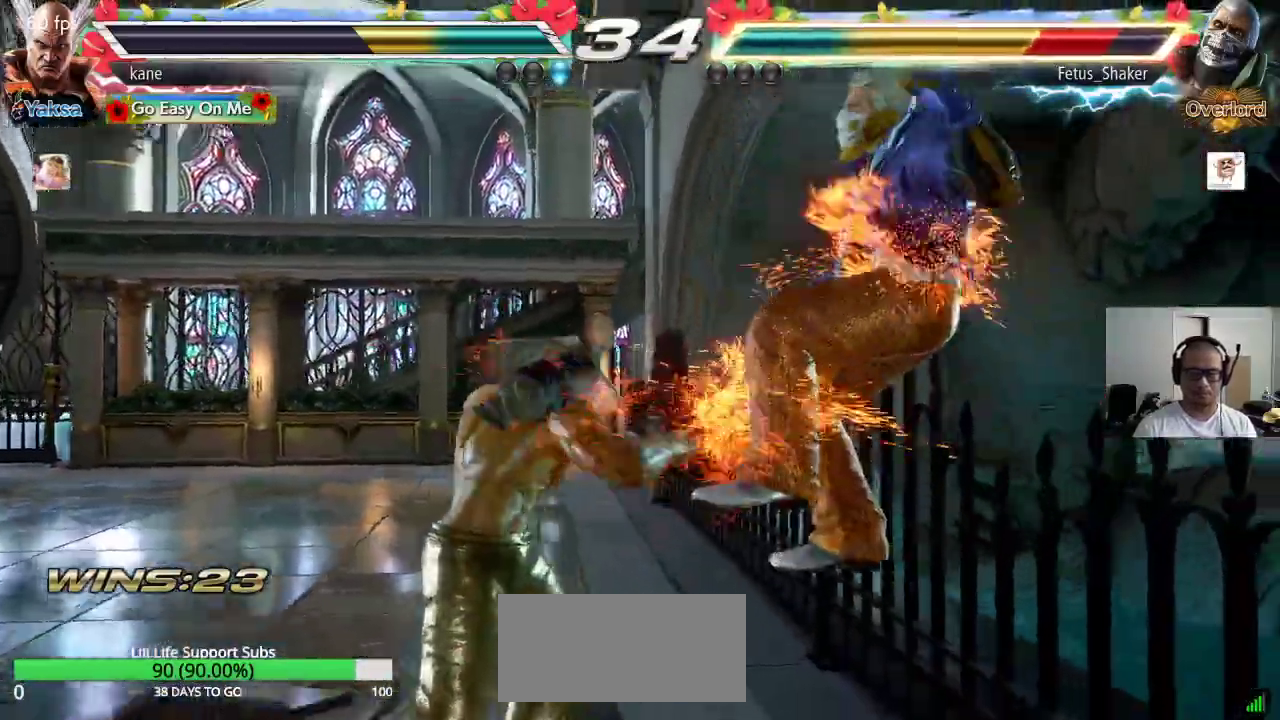
{"buttons": ["TRIANGLE"], "left_stick": "center", "events": [[150, "left_stick", "right"], [267, "TRIANGLE", "down"], [267, "left_stick", "down-right"], [500, "left_stick", "center"]]}
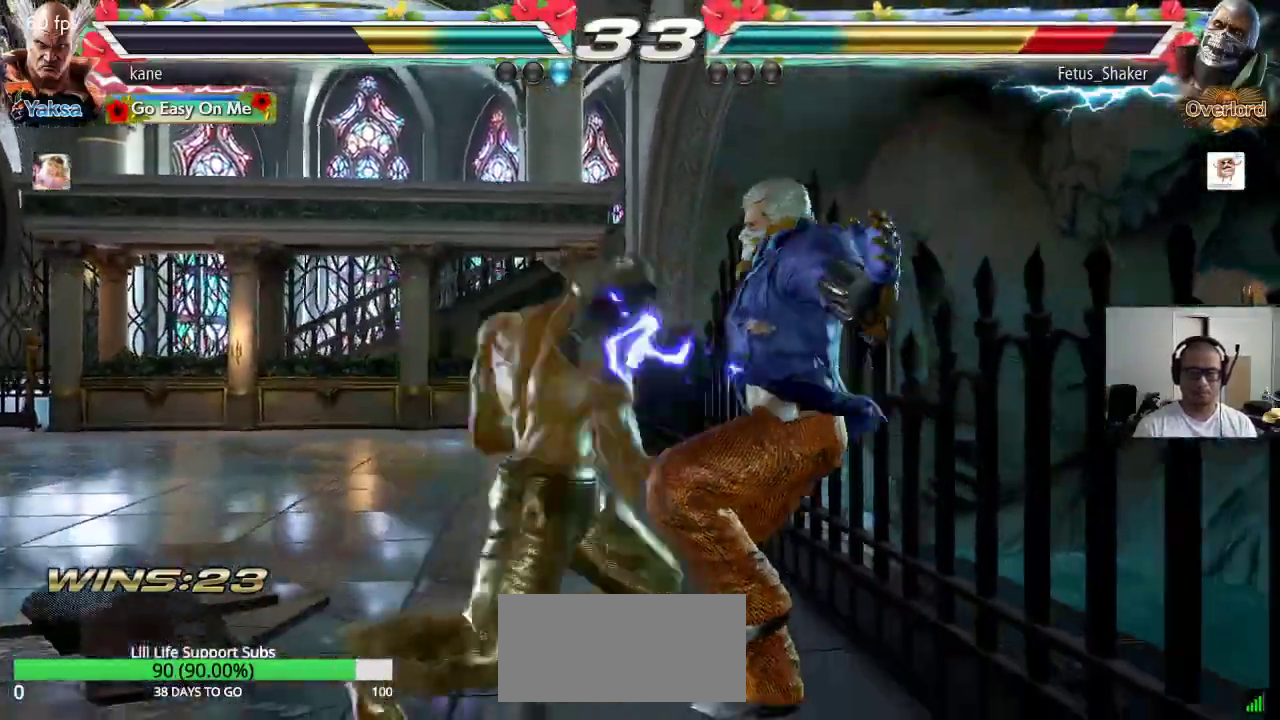
{"buttons": ["SQUARE", "TRIANGLE"], "left_stick": "center", "events": [[300, "SQUARE", "down"], [350, "SQUARE", "up"], [400, "SQUARE", "down"]]}
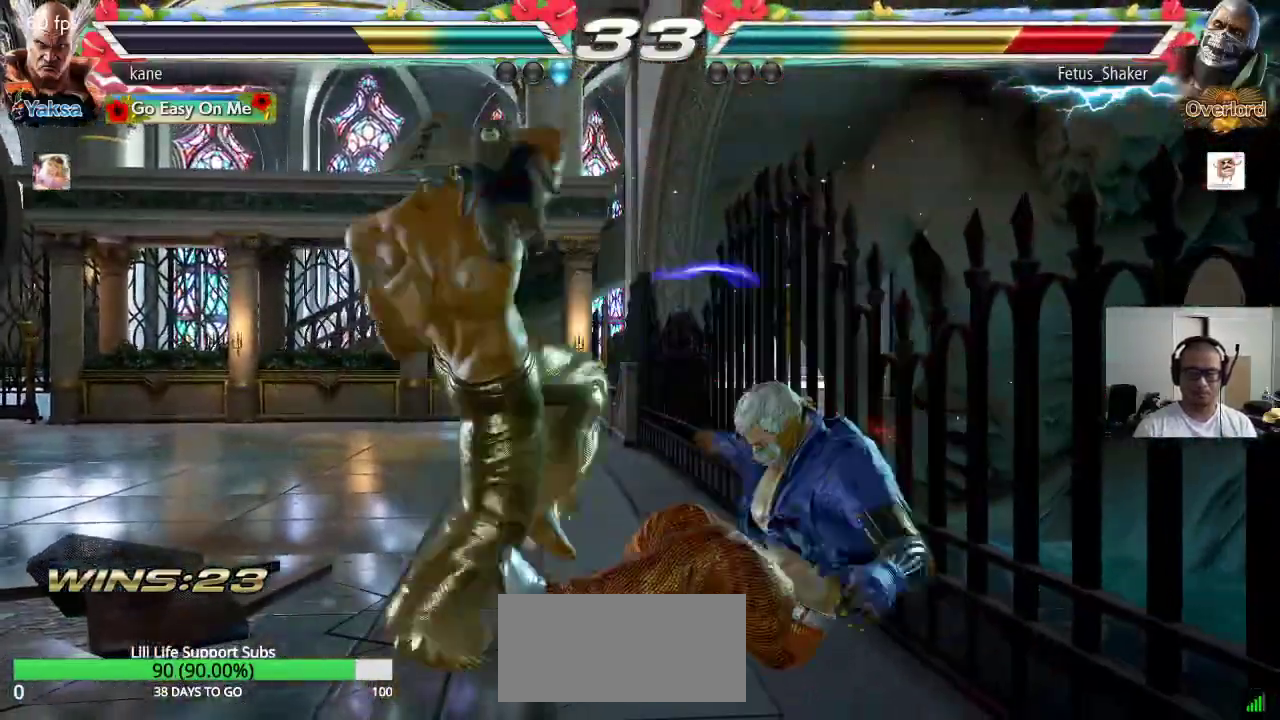
{"buttons": [], "left_stick": "down", "events": [[67, "SQUARE", "up"], [67, "TRIANGLE", "up"], [500, "left_stick", "down"]]}
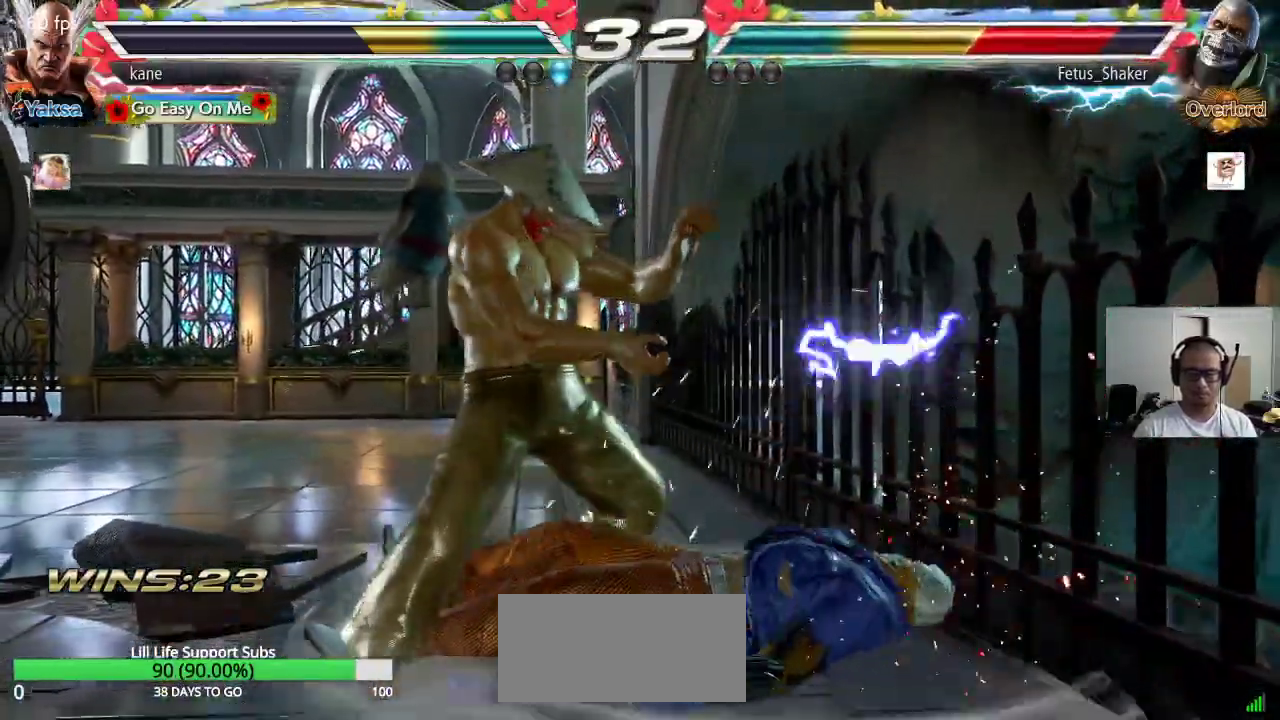
{"buttons": [], "left_stick": "center", "events": [[50, "CIRCLE", "down"], [83, "CIRCLE", "up"], [133, "CIRCLE", "down"], [133, "left_stick", "center"], [233, "CIRCLE", "up"]]}
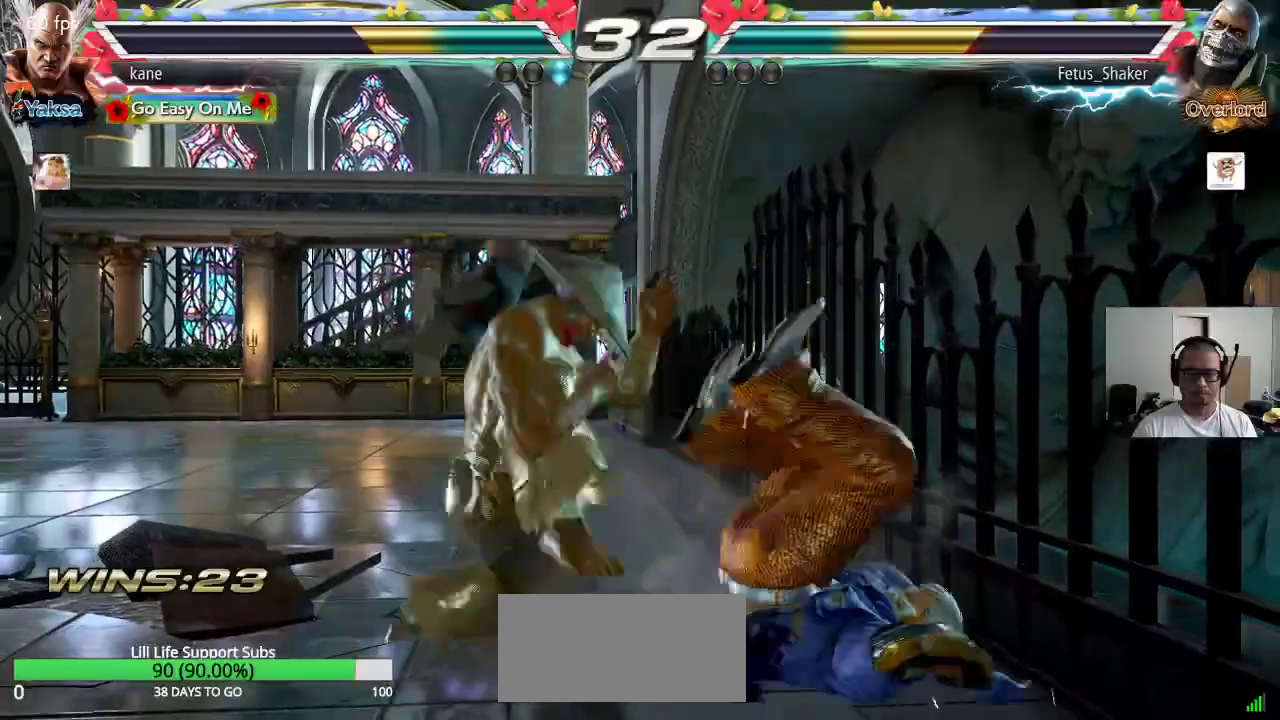
{"buttons": [], "left_stick": "center", "events": []}
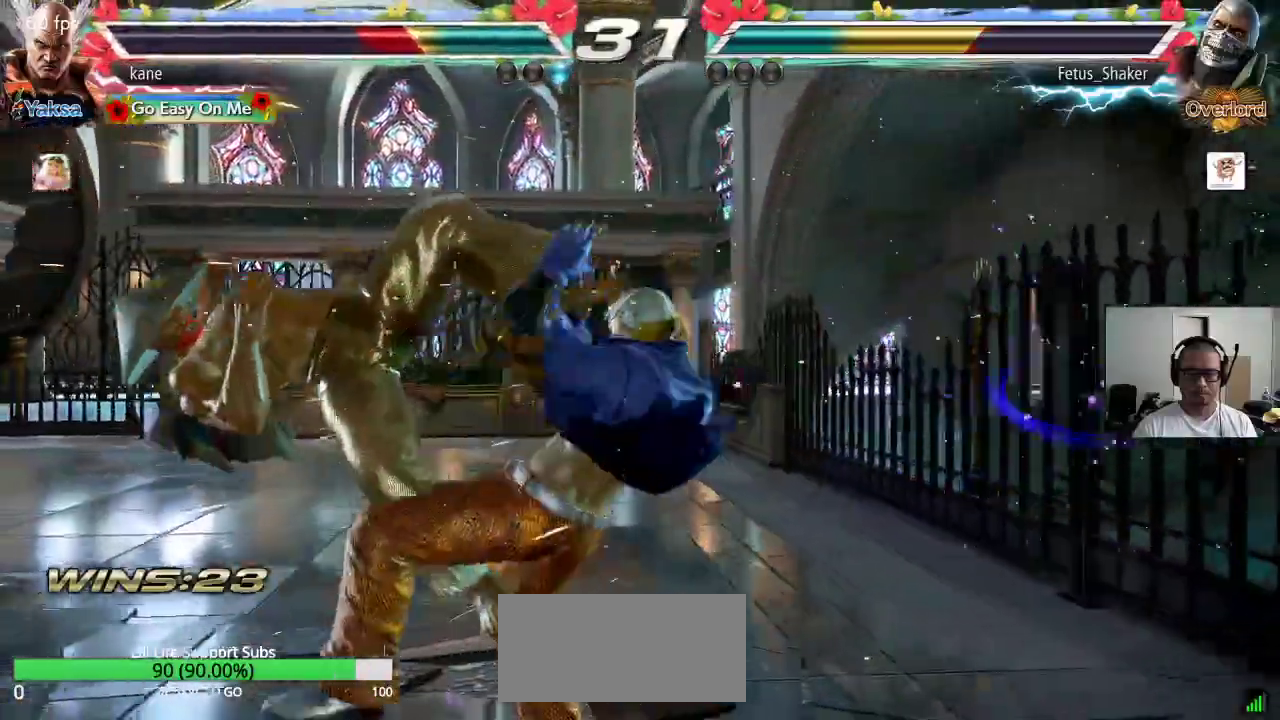
{"buttons": [], "left_stick": "down-left", "events": [[100, "CROSS", "down"], [167, "CIRCLE", "down"], [167, "CROSS", "up"], [217, "CIRCLE", "up"], [233, "CROSS", "down"], [283, "CIRCLE", "down"], [333, "CROSS", "up"], [383, "CIRCLE", "up"], [500, "left_stick", "down-left"]]}
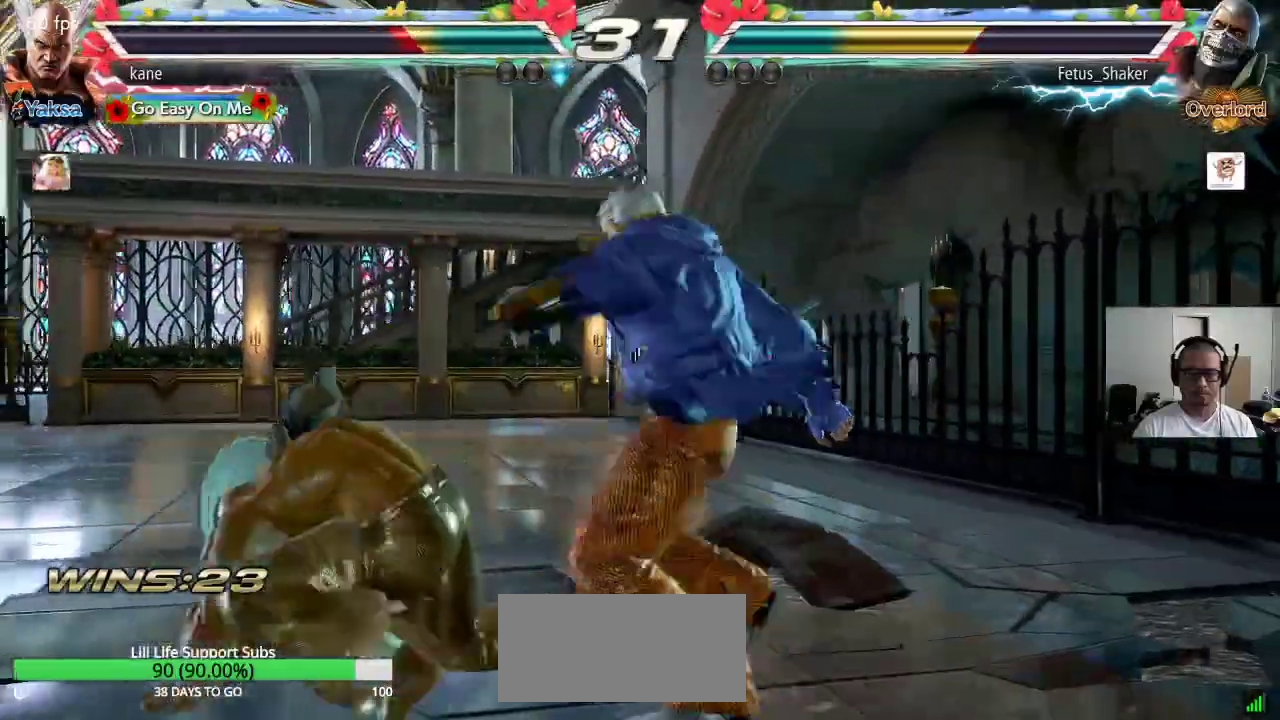
{"buttons": [], "left_stick": "center", "events": [[367, "left_stick", "center"], [433, "CIRCLE", "down"], [483, "CIRCLE", "up"]]}
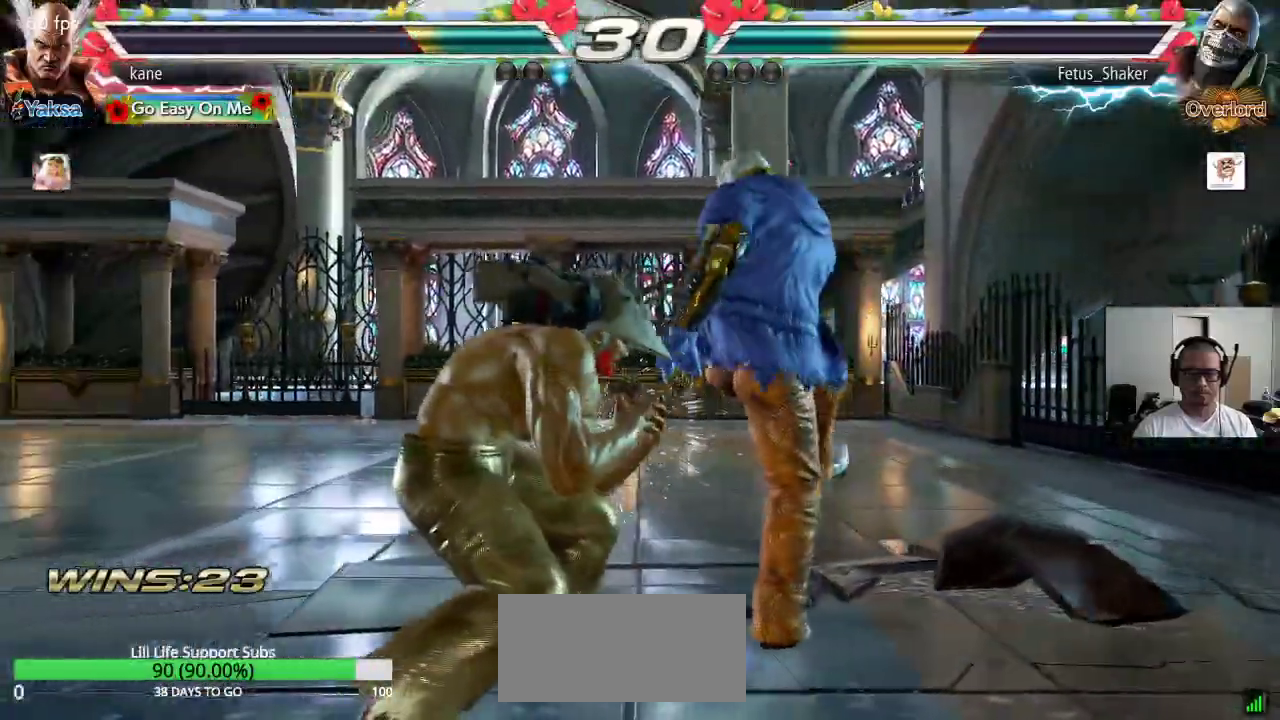
{"buttons": [], "left_stick": "right", "events": [[450, "left_stick", "right"]]}
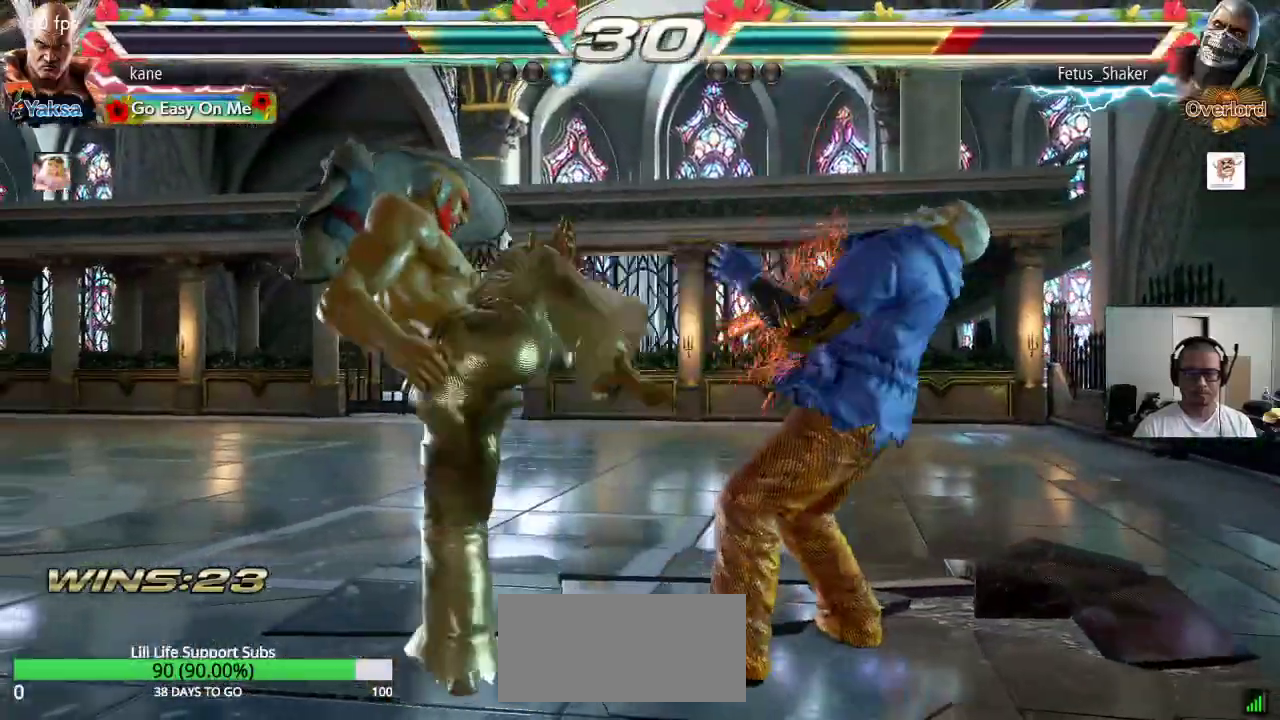
{"buttons": [], "left_stick": "center", "events": [[67, "TRIANGLE", "down"], [67, "left_stick", "down-right"], [133, "TRIANGLE", "up"], [217, "left_stick", "center"]]}
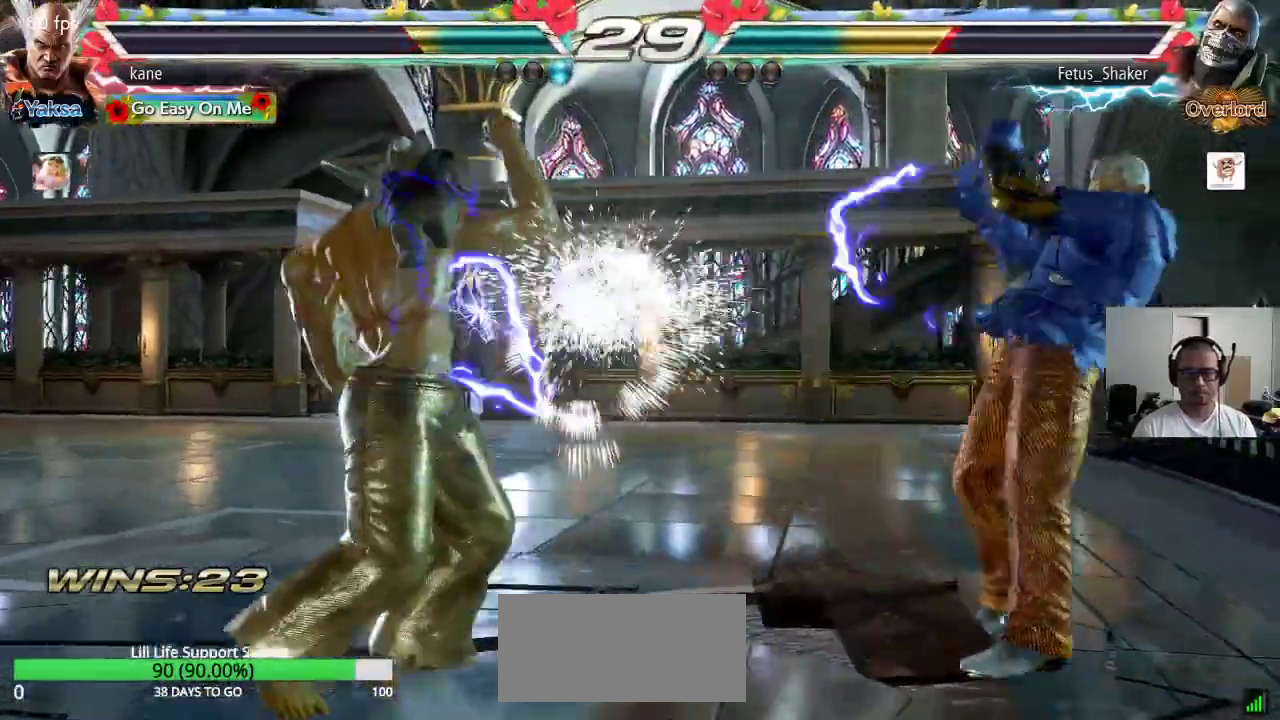
{"buttons": ["TRIANGLE"], "left_stick": "down-right", "events": [[100, "left_stick", "right"], [167, "left_stick", "center"], [217, "left_stick", "right"], [450, "TRIANGLE", "down"], [450, "left_stick", "down-right"]]}
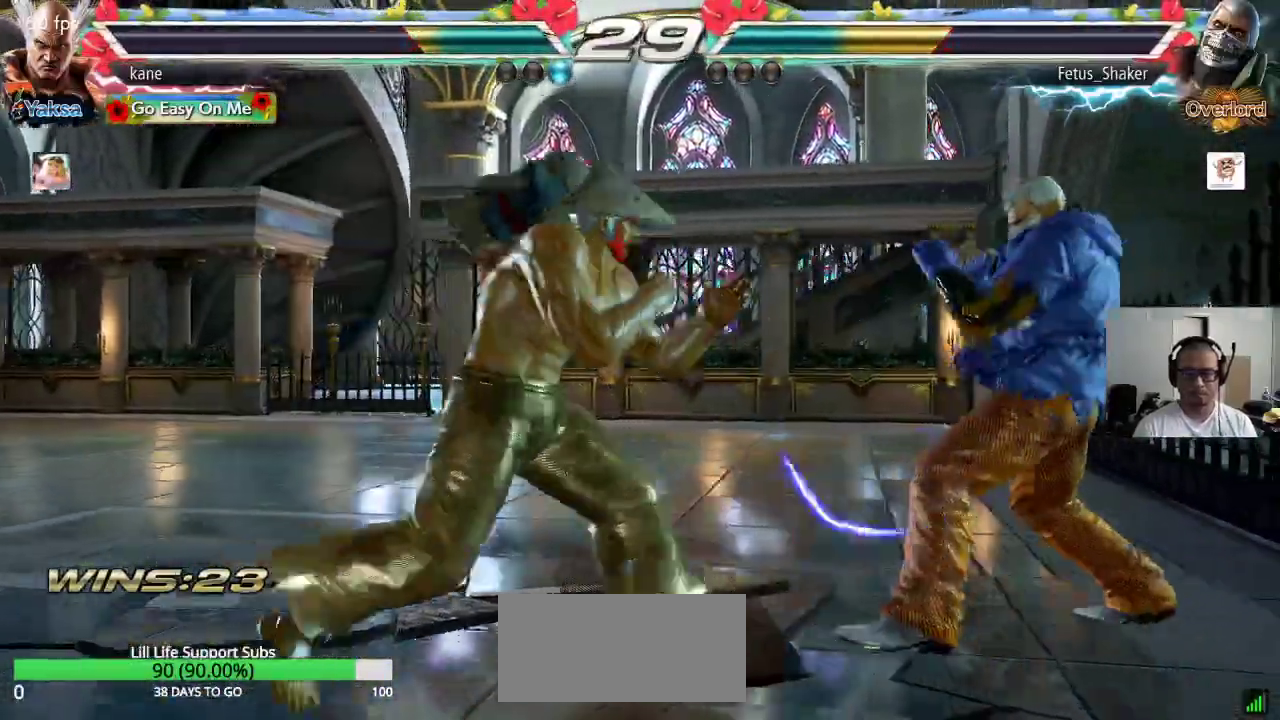
{"buttons": [], "left_stick": "center"}
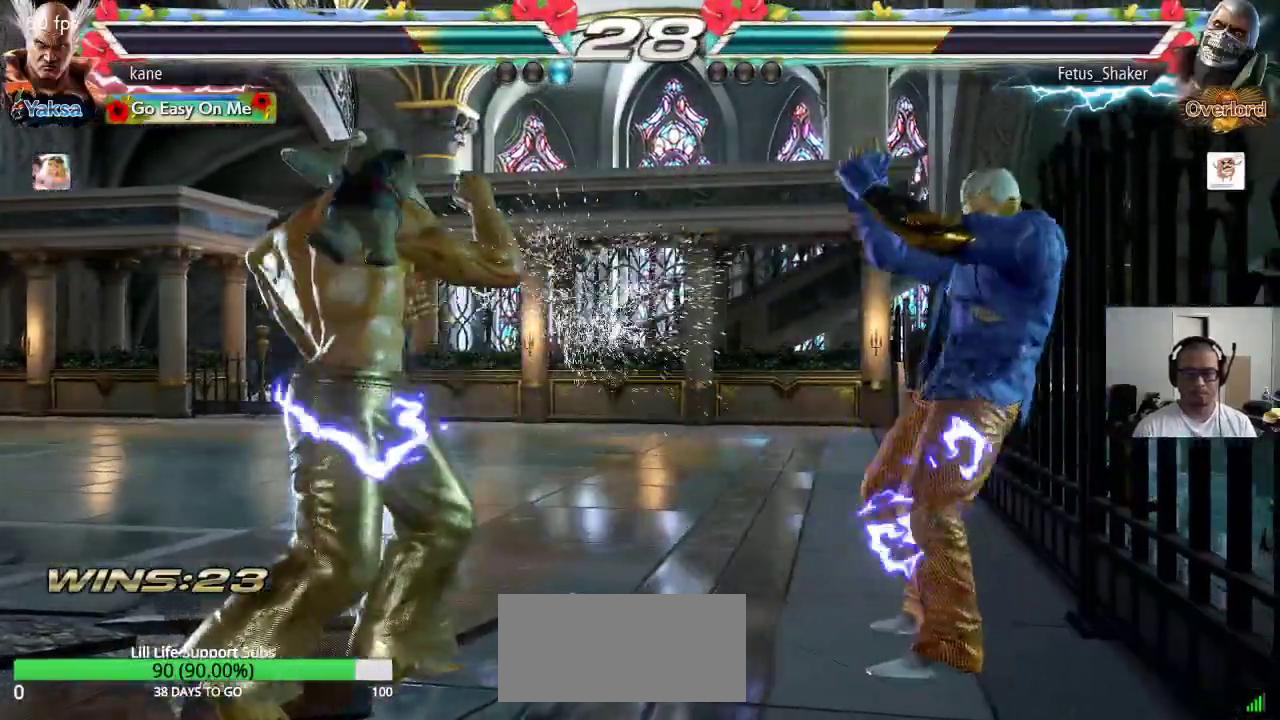
{"buttons": [], "left_stick": "center"}
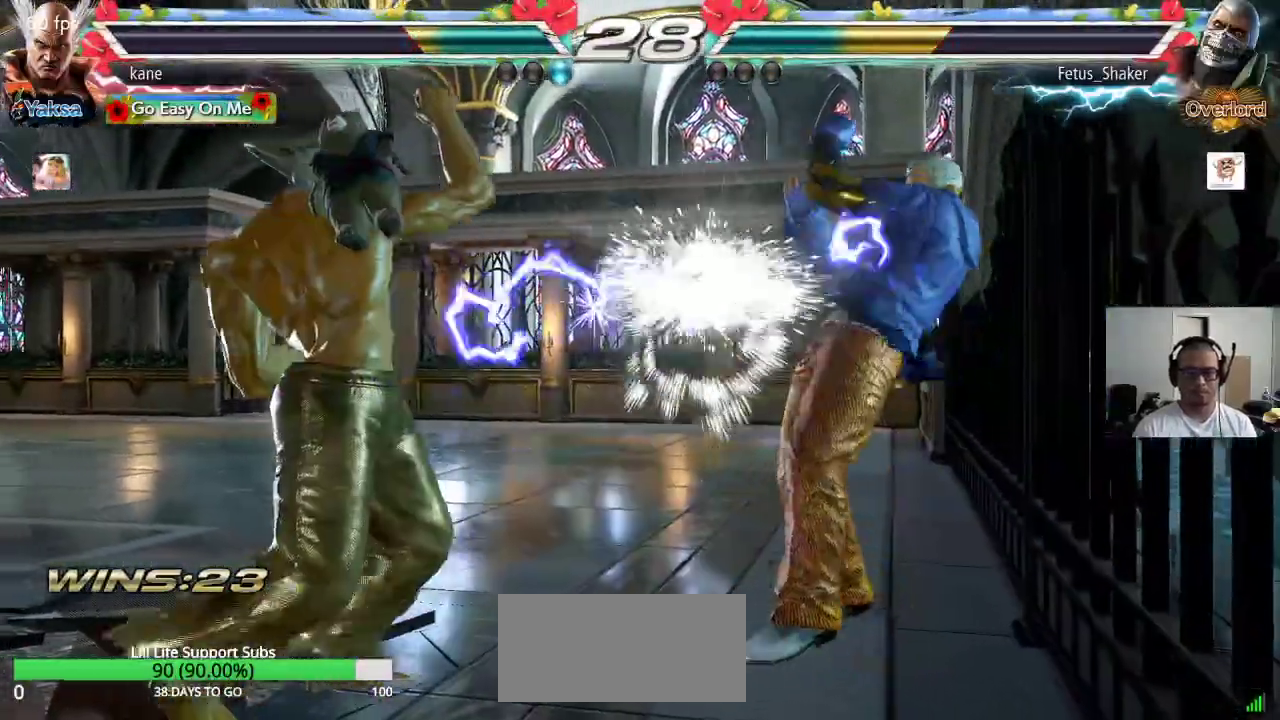
{"buttons": [], "left_stick": "center", "events": [[167, "left_stick", "right"], [250, "left_stick", "center"], [300, "left_stick", "right"], [400, "left_stick", "center"], [450, "left_stick", "left"], [500, "left_stick", "center"]]}
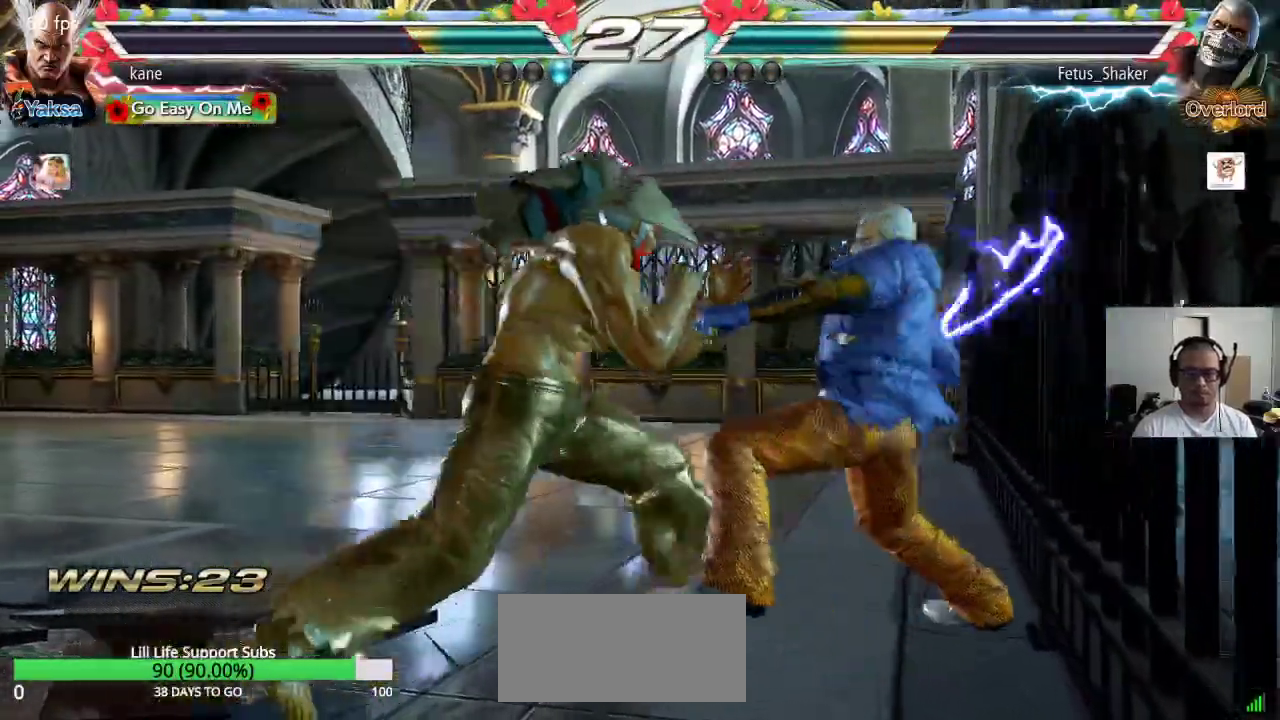
{"buttons": [], "left_stick": "center"}
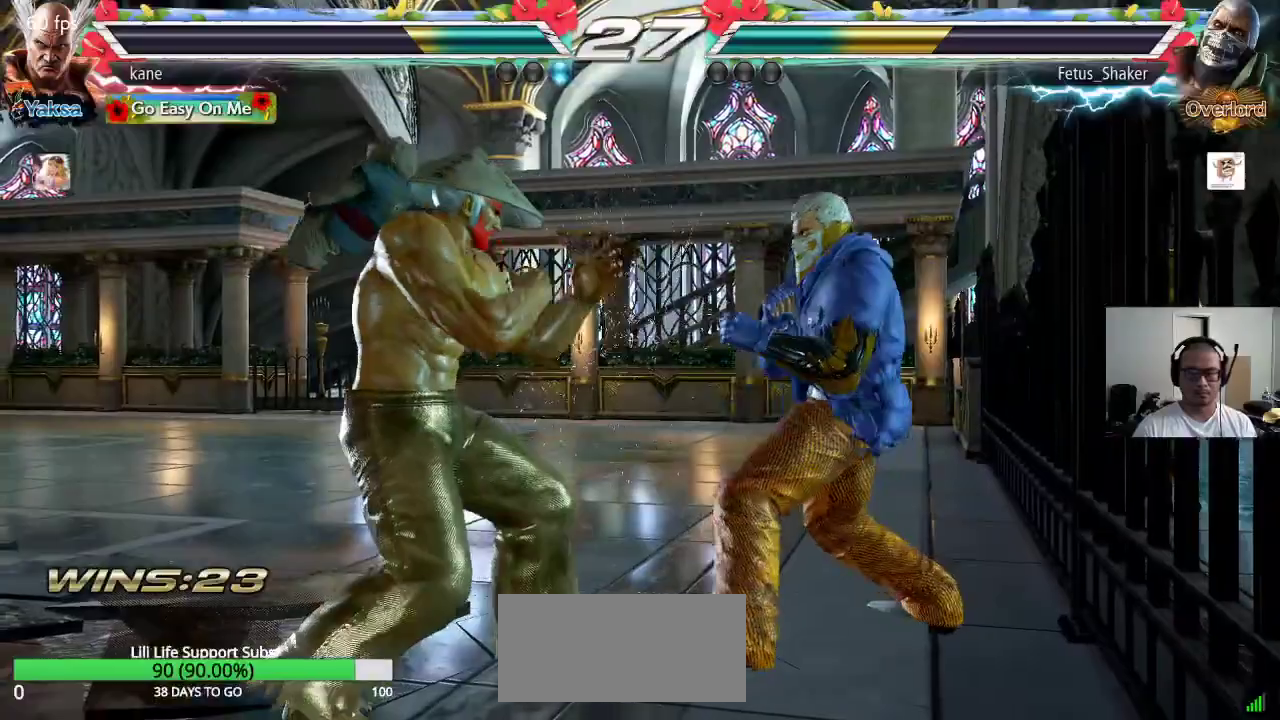
{"buttons": [], "left_stick": "center", "events": [[117, "left_stick", "right"], [217, "TRIANGLE", "down"], [217, "left_stick", "down-right"], [267, "TRIANGLE", "up"], [317, "left_stick", "center"]]}
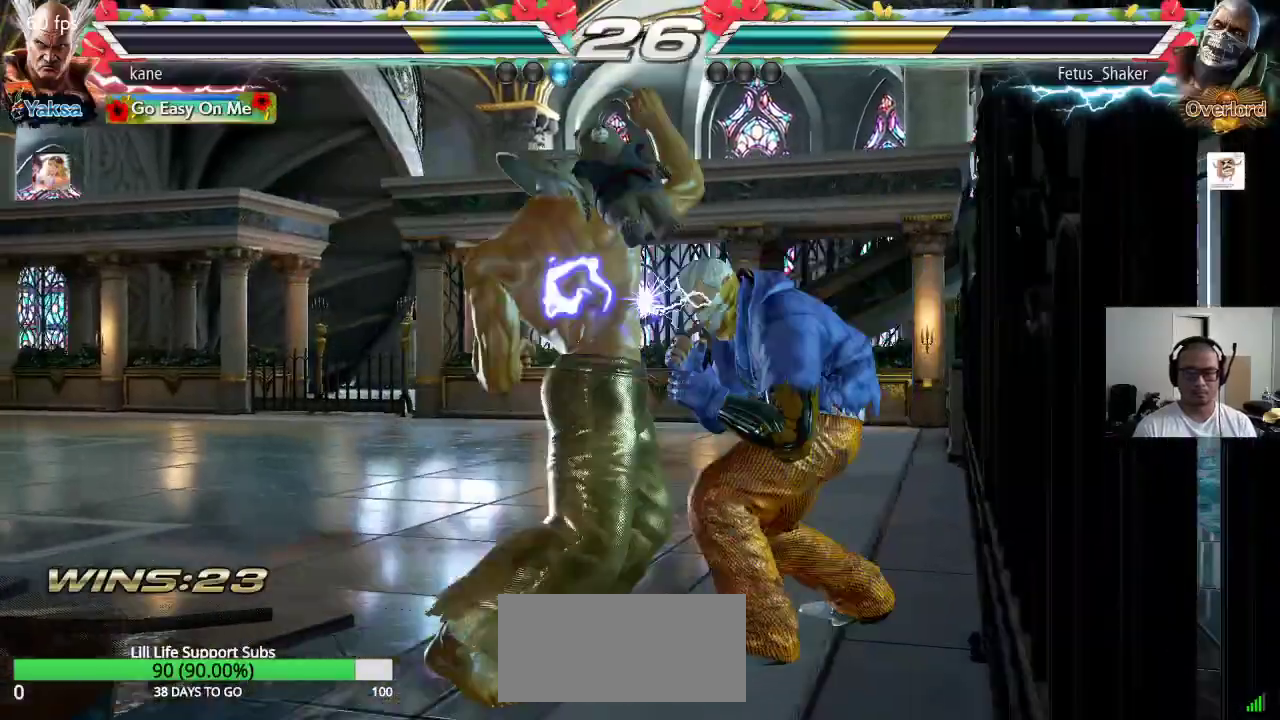
{"buttons": [], "left_stick": "left", "events": [[217, "left_stick", "right"], [283, "SQUARE", "down"], [300, "SQUARE", "up"], [317, "left_stick", "center"], [367, "left_stick", "left"]]}
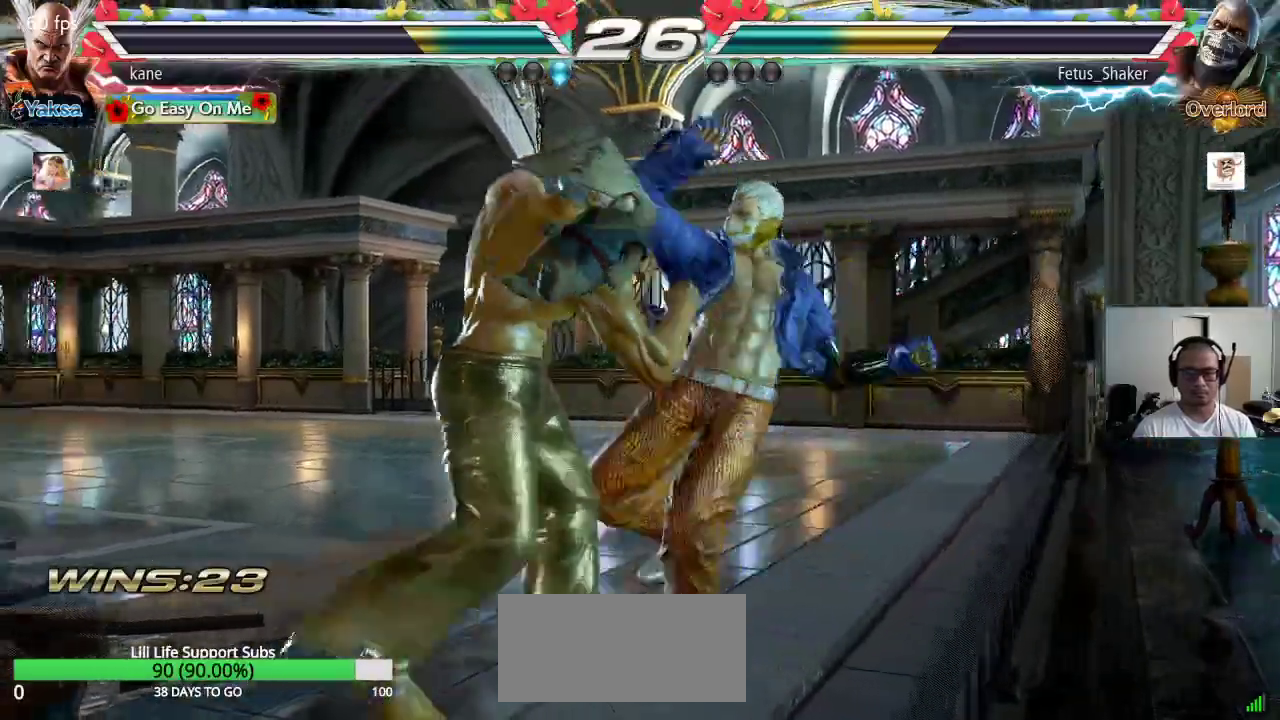
{"buttons": [], "left_stick": "right", "events": [[367, "left_stick", "center"], [450, "left_stick", "right"]]}
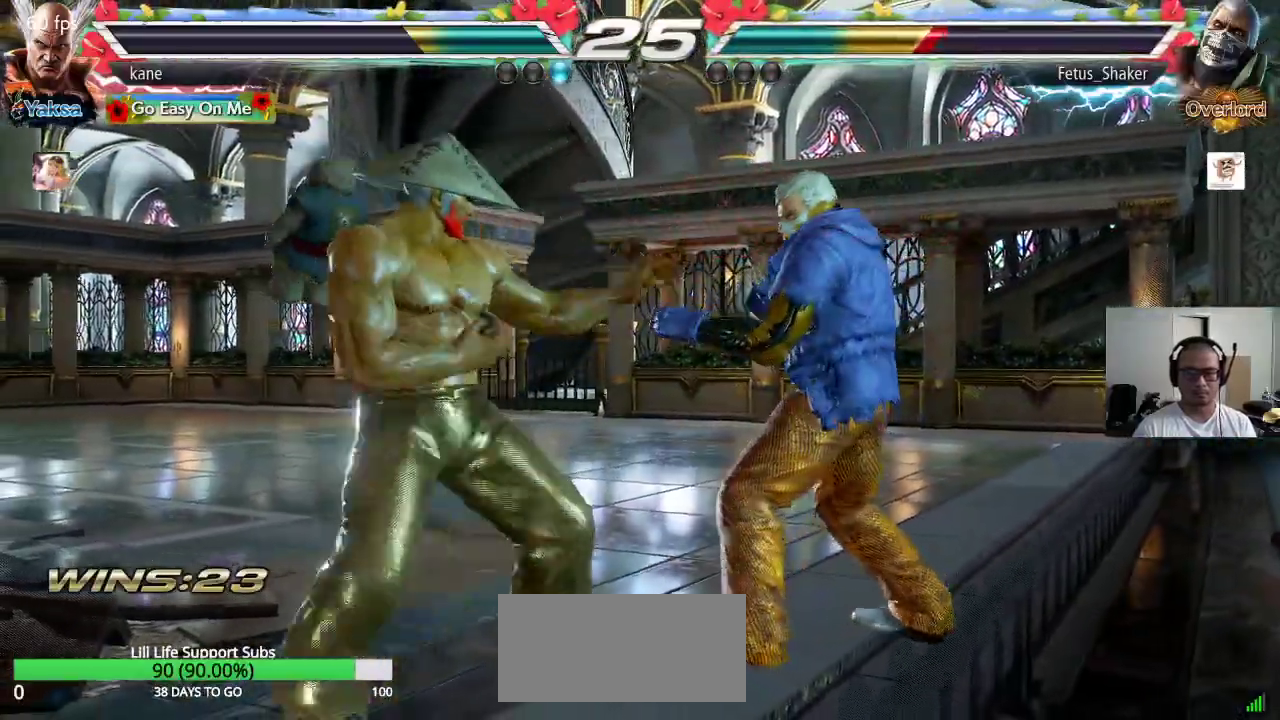
{"buttons": [], "left_stick": "right", "events": [[167, "CIRCLE", "down"], [233, "CIRCLE", "up"], [250, "CROSS", "down"], [350, "TRIANGLE", "down"], [367, "CROSS", "up"], [433, "TRIANGLE", "up"]]}
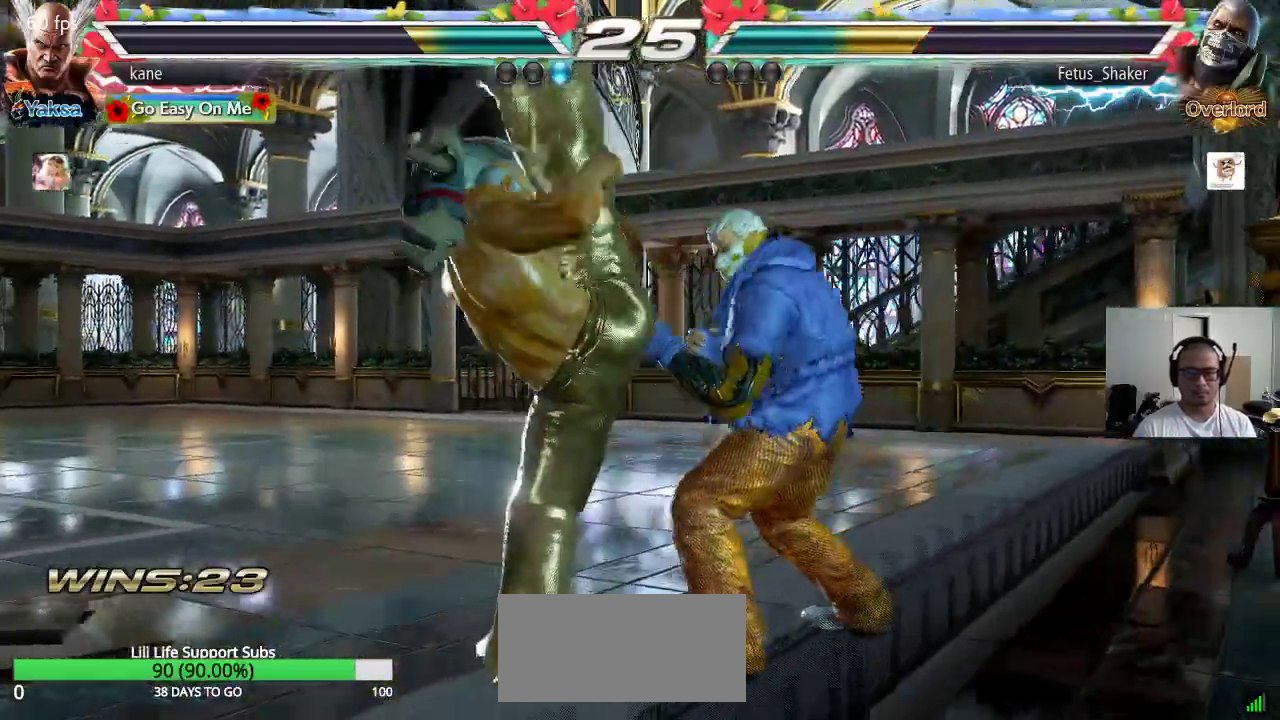
{"buttons": [], "left_stick": "center", "events": [[17, "left_stick", "center"], [283, "left_stick", "down-right"], [317, "SQUARE", "down"], [383, "SQUARE", "up"], [500, "left_stick", "center"]]}
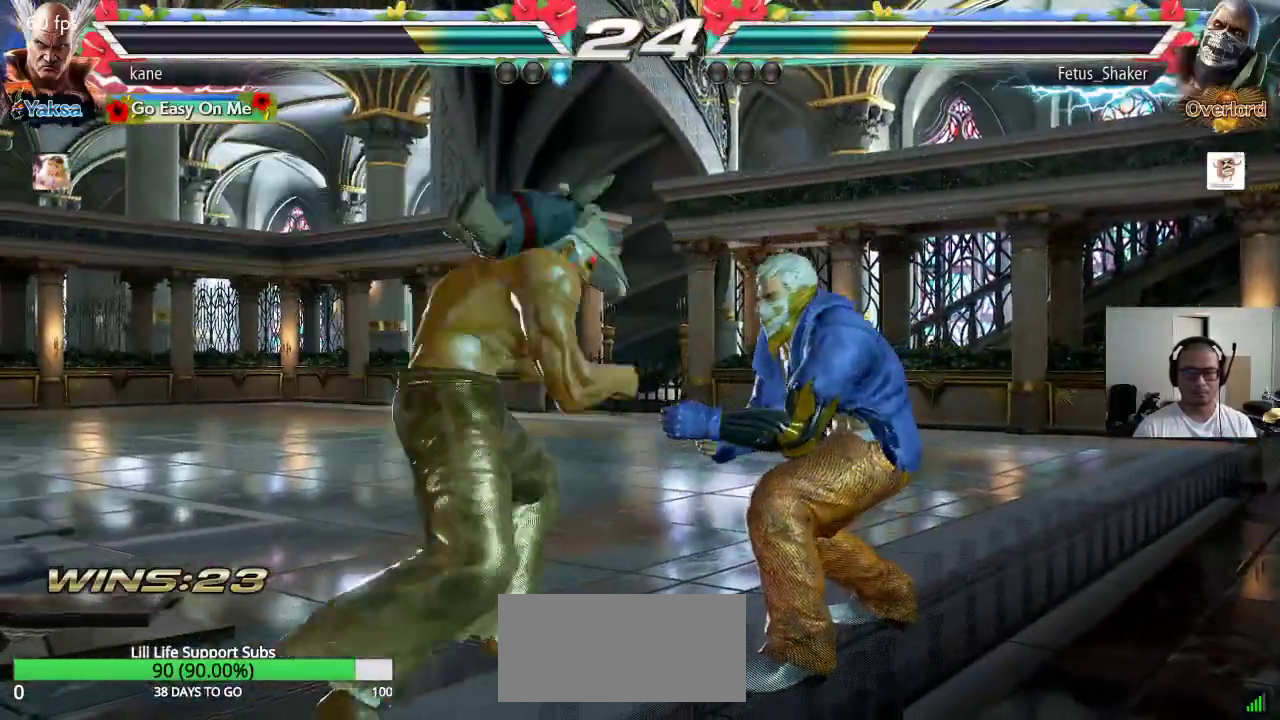
{"buttons": [], "left_stick": "center", "events": [[350, "left_stick", "up"], [417, "left_stick", "center"]]}
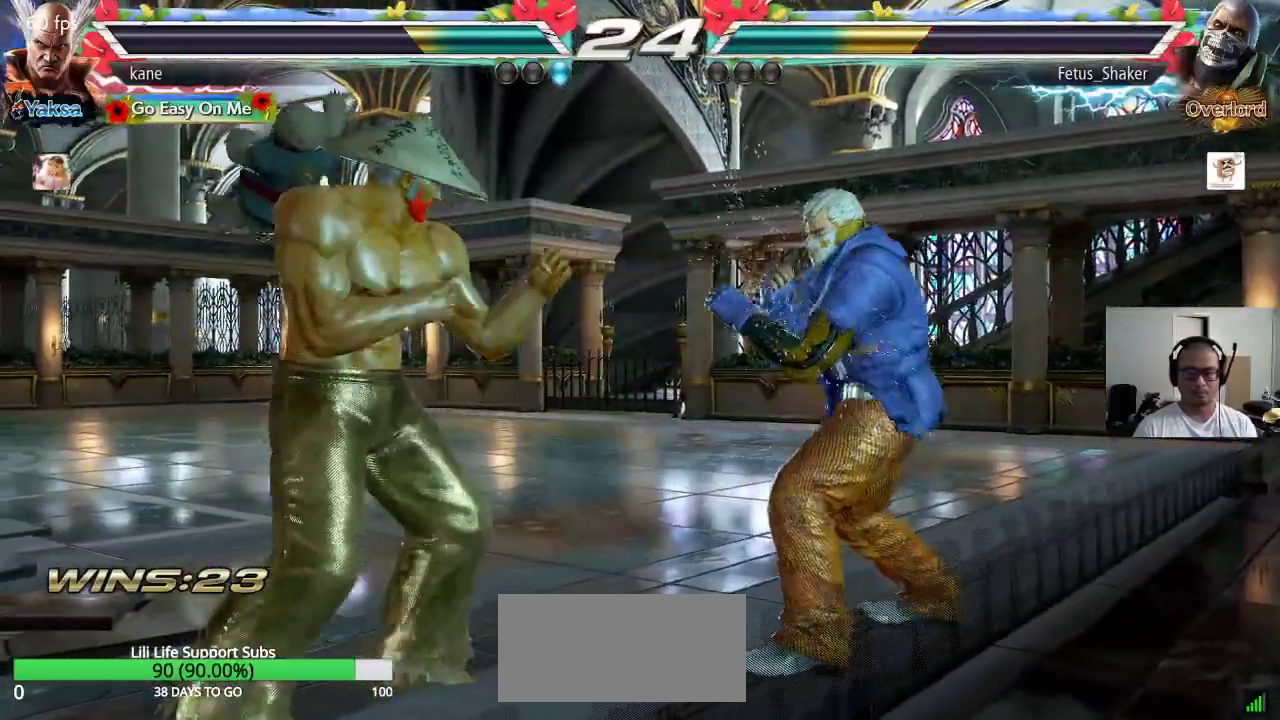
{"buttons": [], "left_stick": "left", "events": [[17, "left_stick", "up"], [217, "left_stick", "center"], [333, "left_stick", "left"]]}
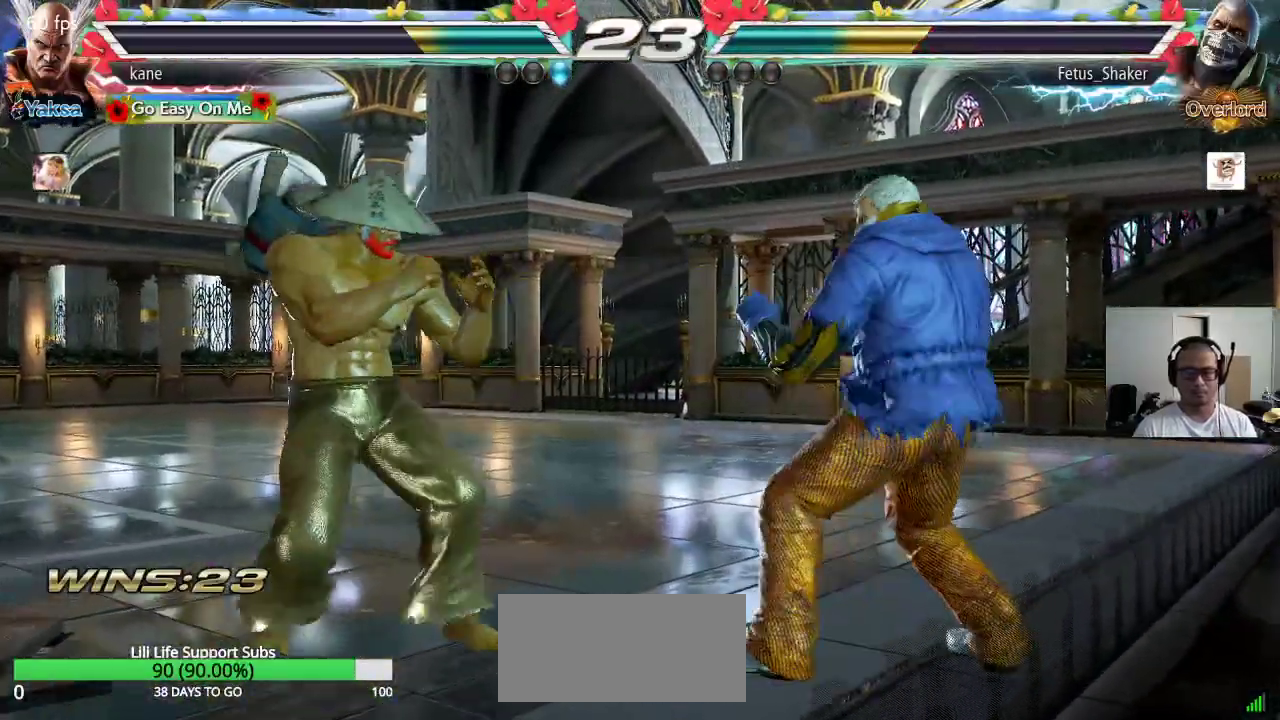
{"buttons": [], "left_stick": "center", "events": [[267, "left_stick", "down"], [350, "left_stick", "center"], [417, "left_stick", "left"], [500, "left_stick", "center"]]}
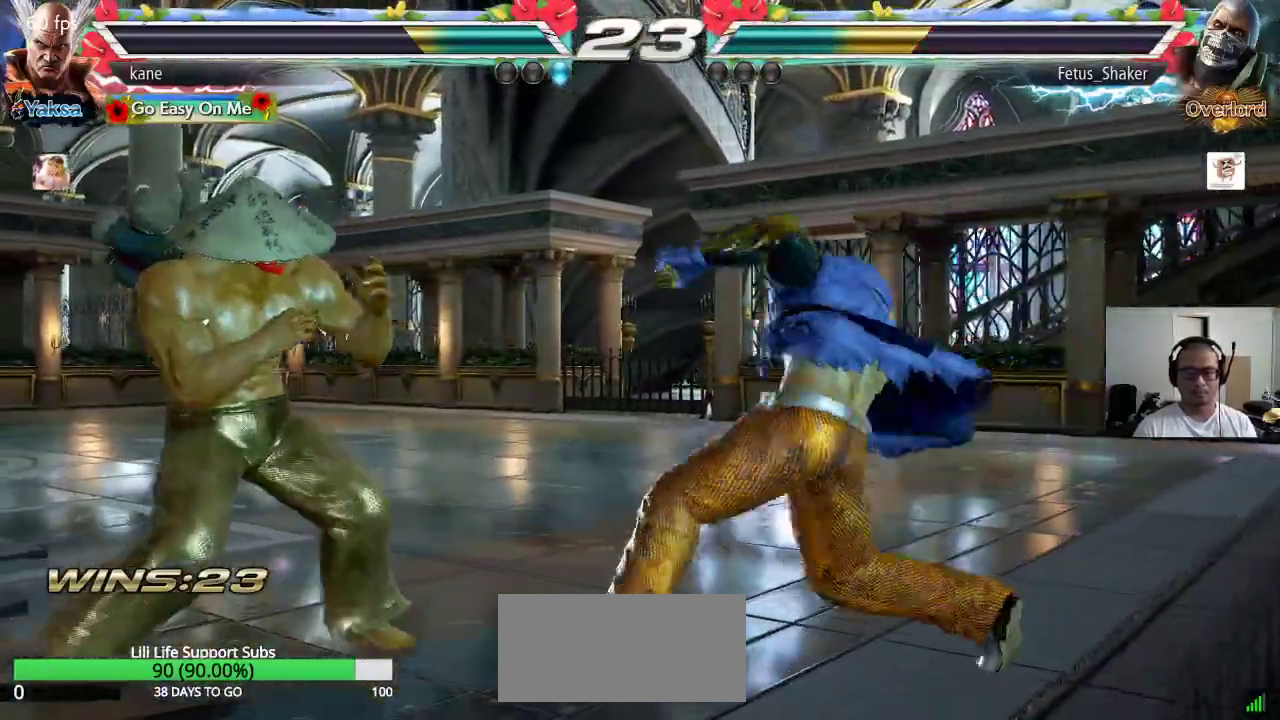
{"buttons": ["SQUARE"], "left_stick": "center", "events": [[50, "left_stick", "left"], [167, "left_stick", "center"], [233, "left_stick", "right"], [300, "left_stick", "center"], [367, "left_stick", "right"], [450, "left_stick", "center"], [500, "SQUARE", "down"]]}
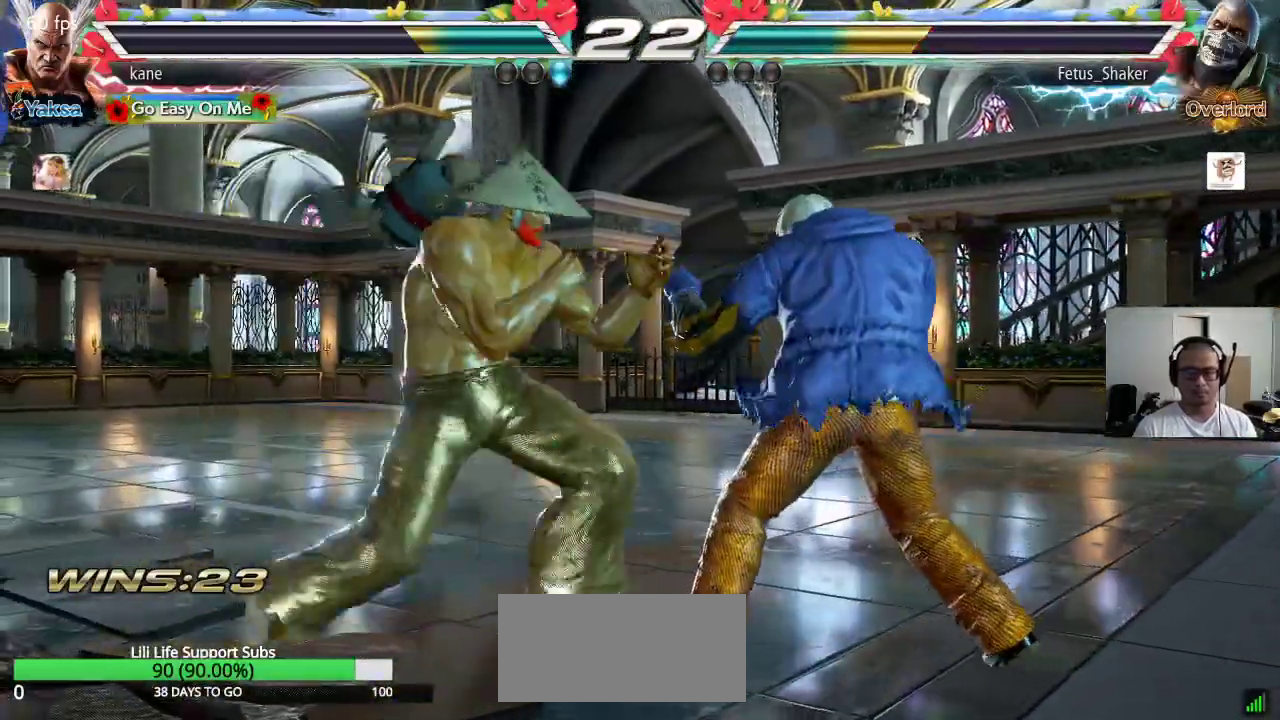
{"buttons": ["SQUARE"], "left_stick": "right", "events": [[33, "left_stick", "right"], [50, "SQUARE", "up"], [100, "left_stick", "center"], [450, "left_stick", "right"], [500, "SQUARE", "down"]]}
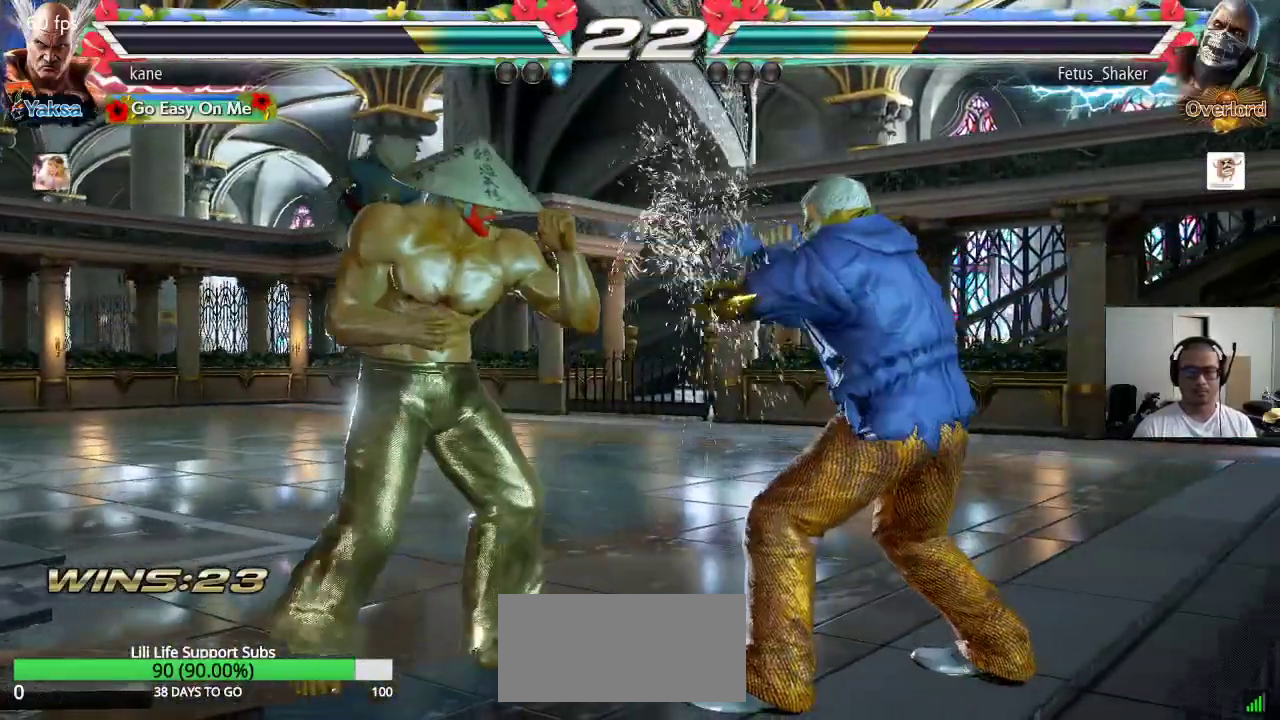
{"buttons": [], "left_stick": "left", "events": [[50, "SQUARE", "up"], [200, "left_stick", "center"], [383, "left_stick", "left"]]}
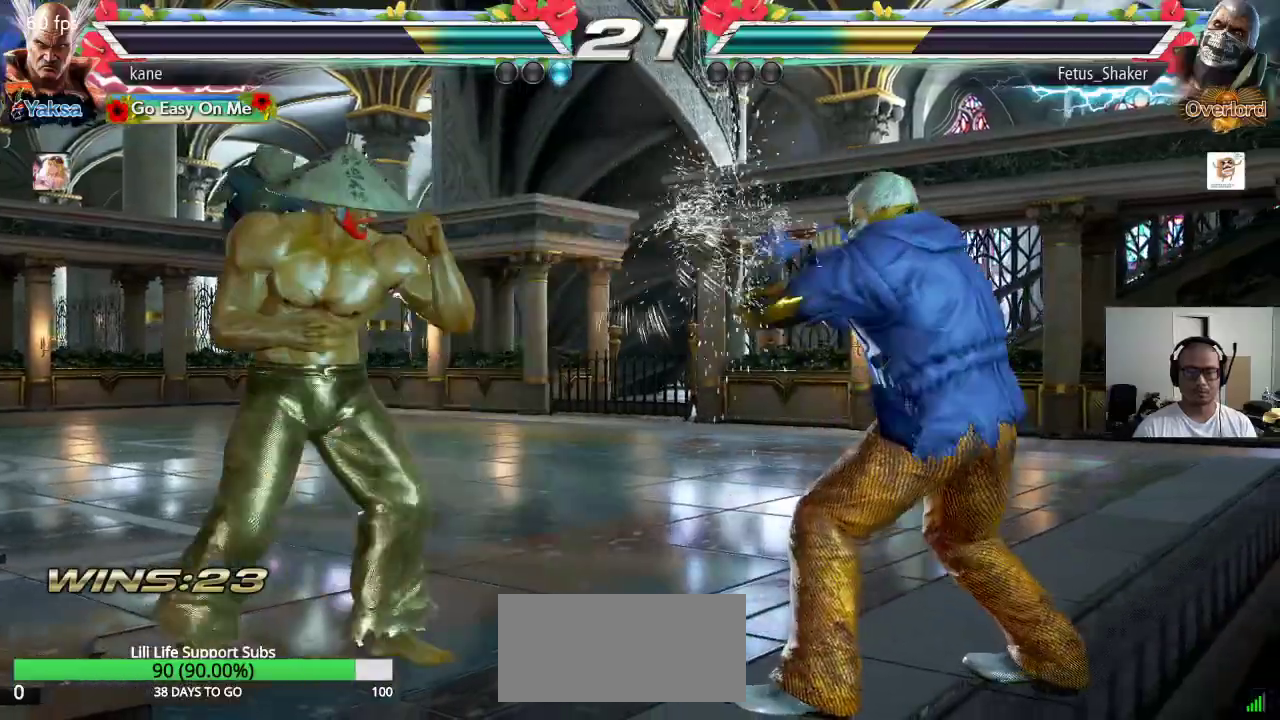
{"buttons": [], "left_stick": "left", "events": [[133, "TRIANGLE", "down"], [250, "TRIANGLE", "up"]]}
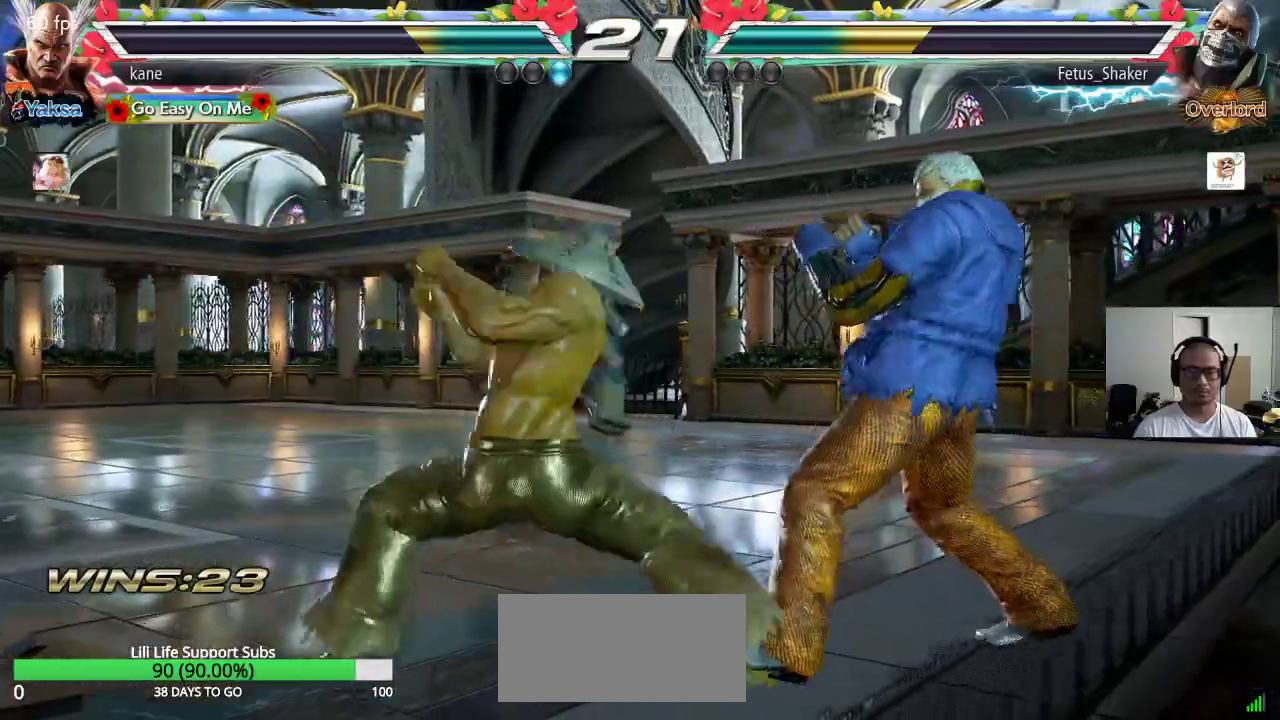
{"buttons": ["SQUARE"], "left_stick": "center", "events": [[367, "left_stick", "center"], [500, "SQUARE", "down"]]}
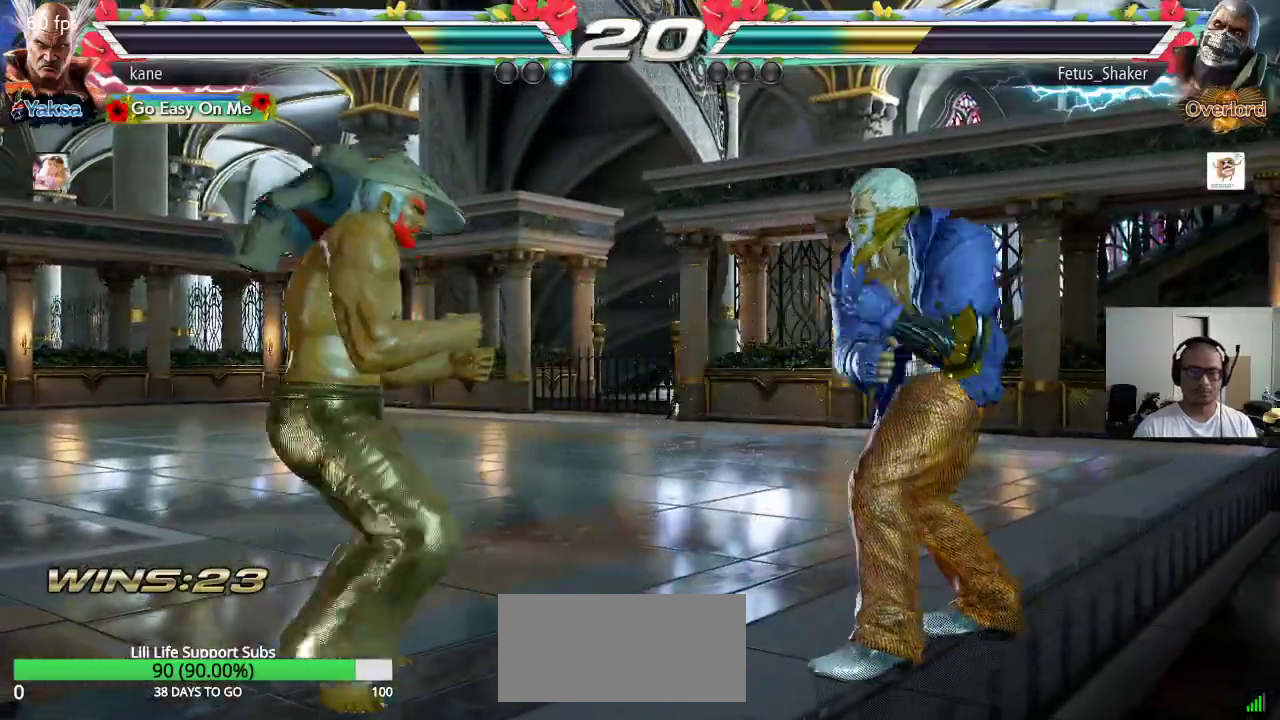
{"buttons": [], "left_stick": "center", "events": [[33, "SQUARE", "up"], [83, "SQUARE", "down"], [250, "SQUARE", "up"]]}